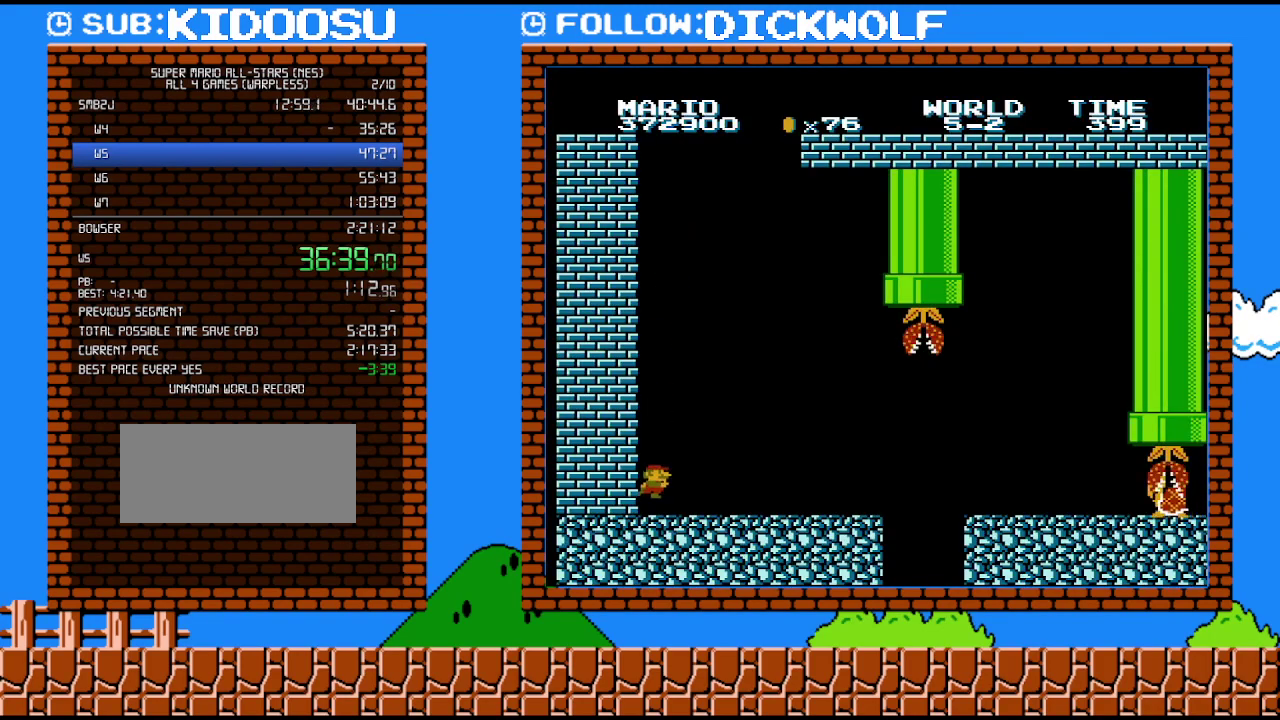
Gameplay with a controller (Nintendo layout); each line is a JSON object with the inputs held at the frame after it. "events" lists button and stick changes between this image and that frame as [ms after this image, input, new state], when the widget could be followed in between. Not read: L3 R3.
{"buttons": ["A", "DPAD_RIGHT"], "events": [[300, "A", "down"], [417, "DPAD_RIGHT", "down"]]}
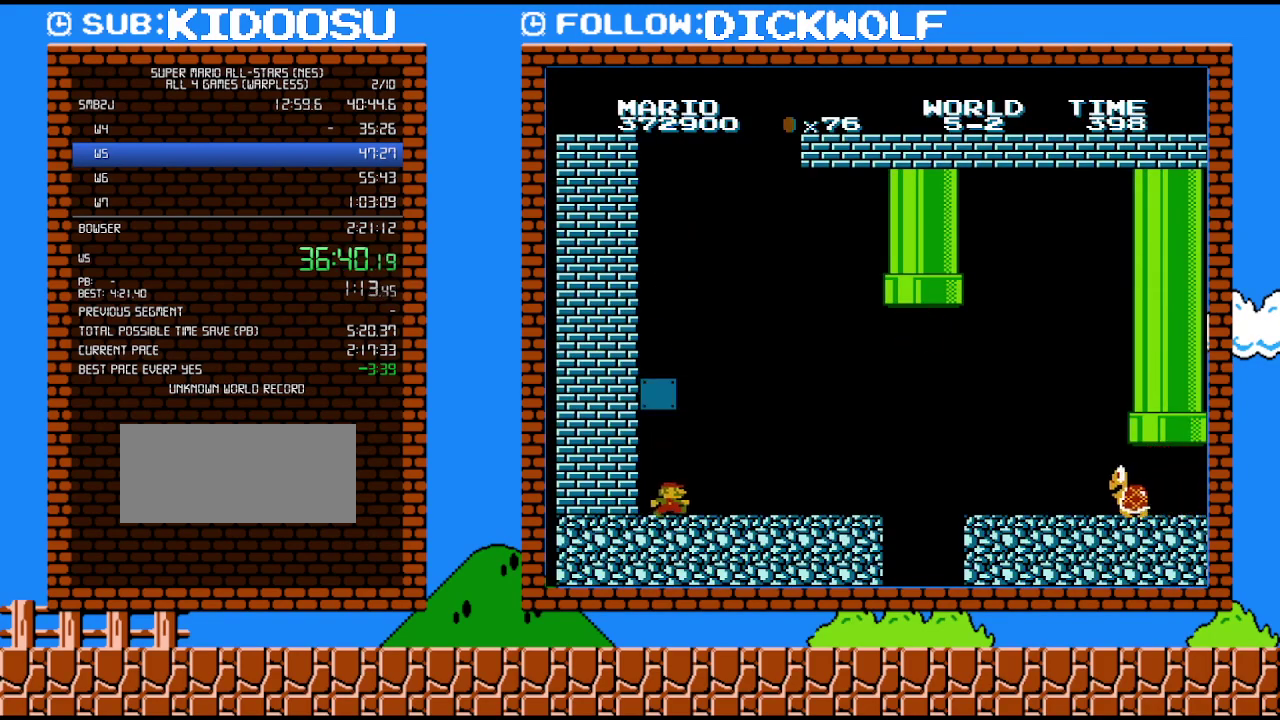
{"buttons": [], "events": [[83, "A", "up"], [233, "DPAD_RIGHT", "up"]]}
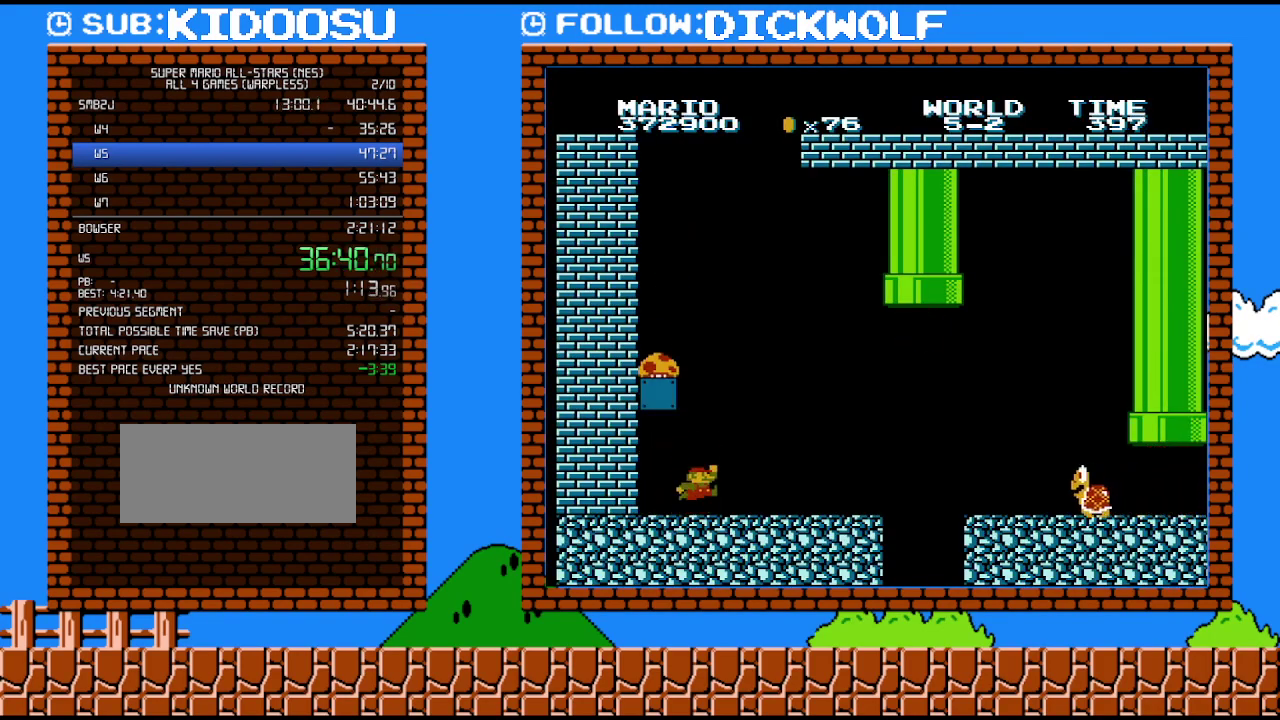
{"buttons": ["A", "DPAD_LEFT"], "events": [[167, "A", "down"], [450, "DPAD_LEFT", "down"]]}
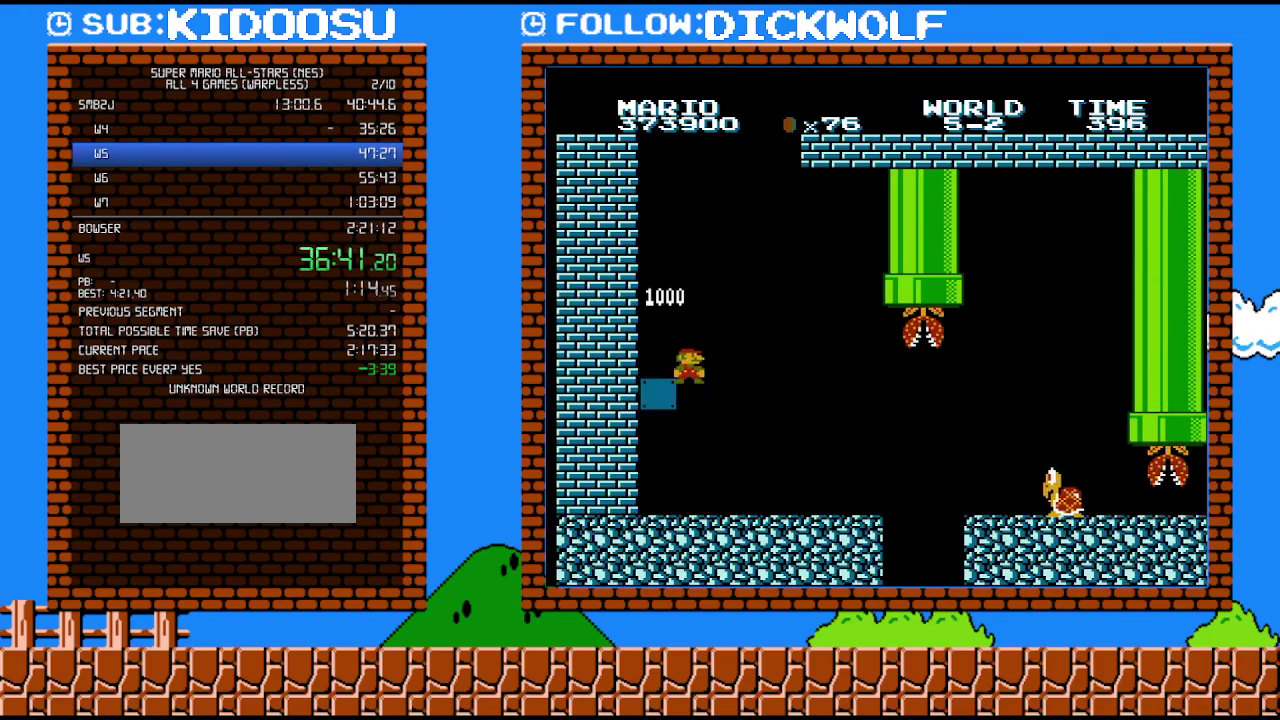
{"buttons": ["B", "DPAD_RIGHT"], "events": [[67, "DPAD_LEFT", "up"], [100, "A", "up"], [383, "DPAD_RIGHT", "down"], [417, "B", "down"]]}
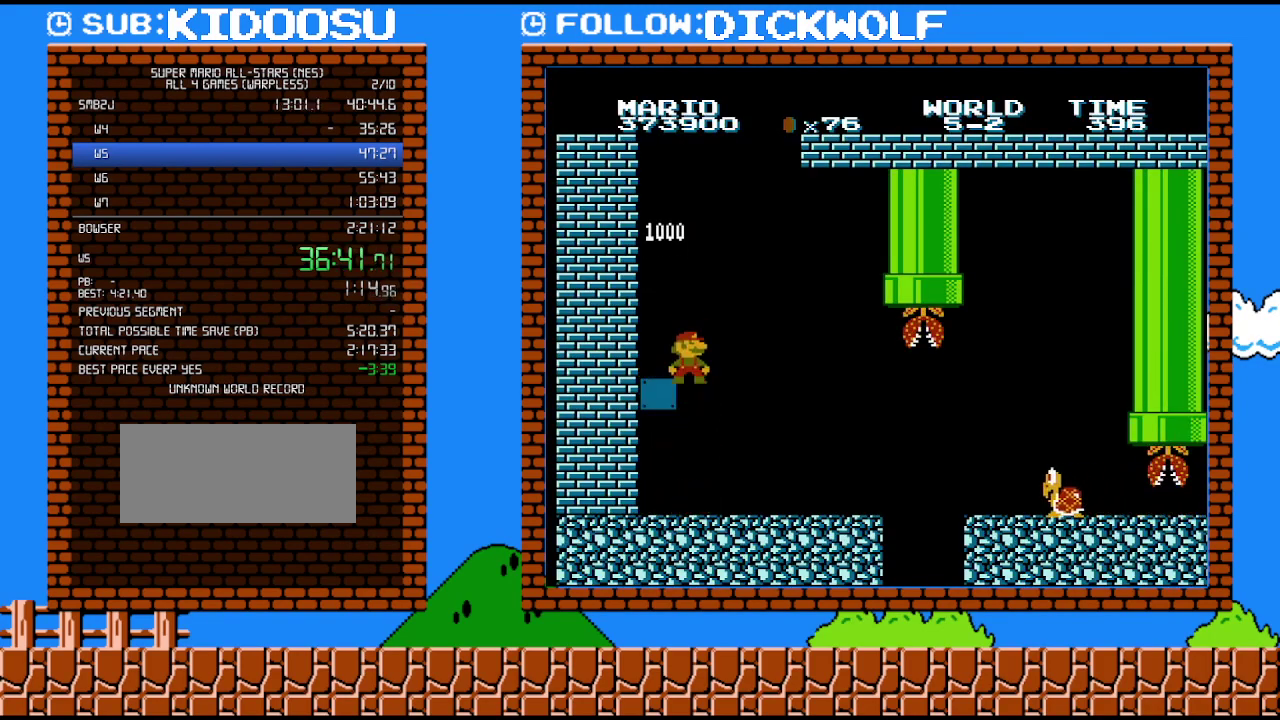
{"buttons": ["B", "DPAD_RIGHT"], "events": []}
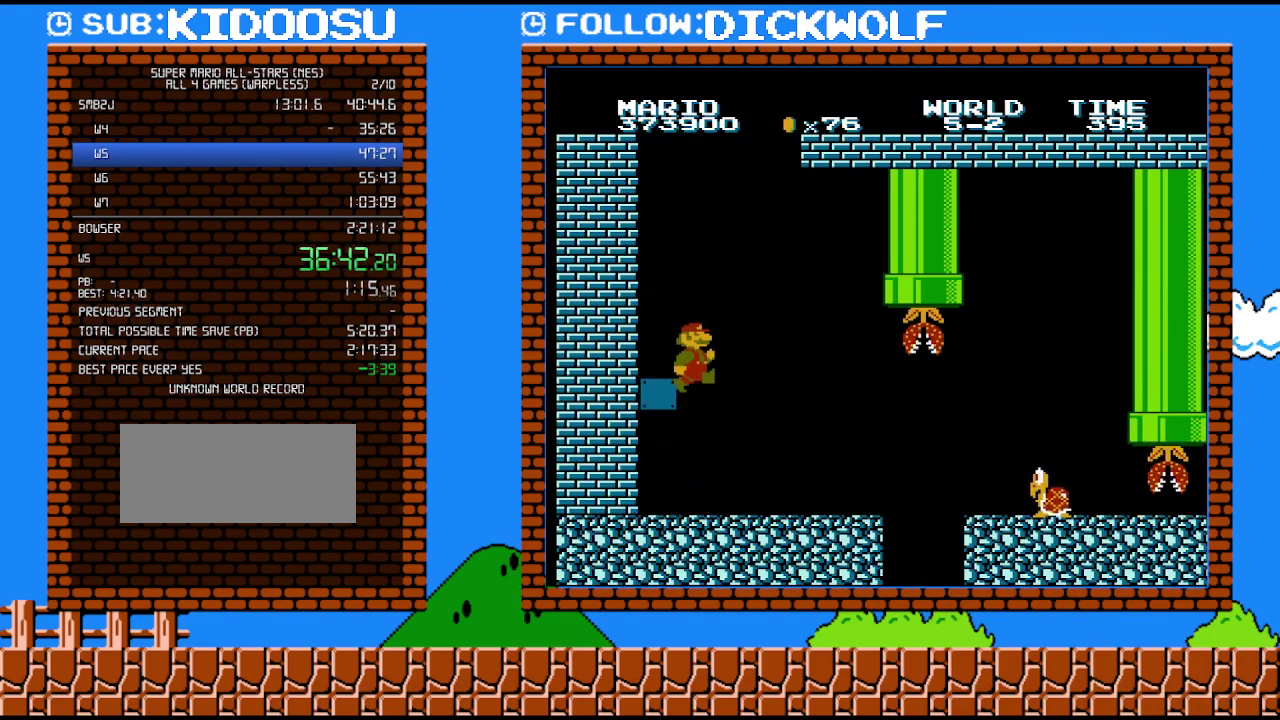
{"buttons": ["B", "DPAD_RIGHT"], "events": []}
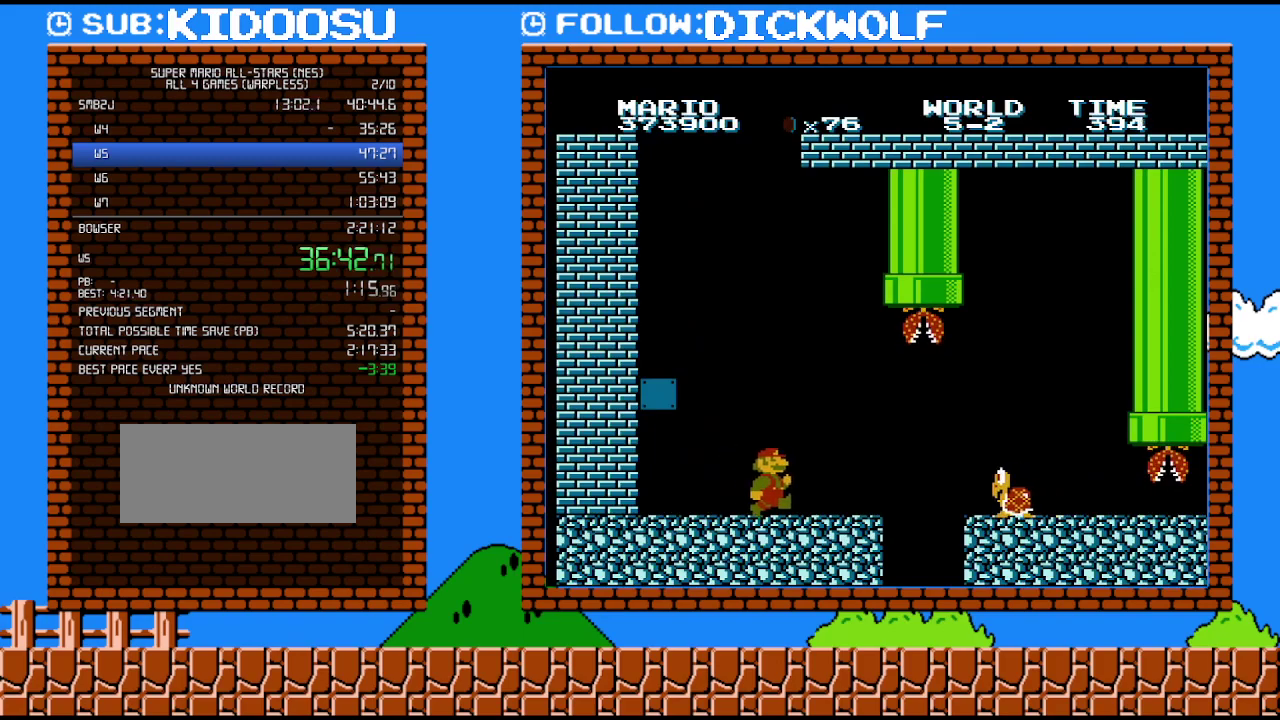
{"buttons": ["B", "DPAD_RIGHT"], "events": [[383, "A", "down"], [483, "A", "up"]]}
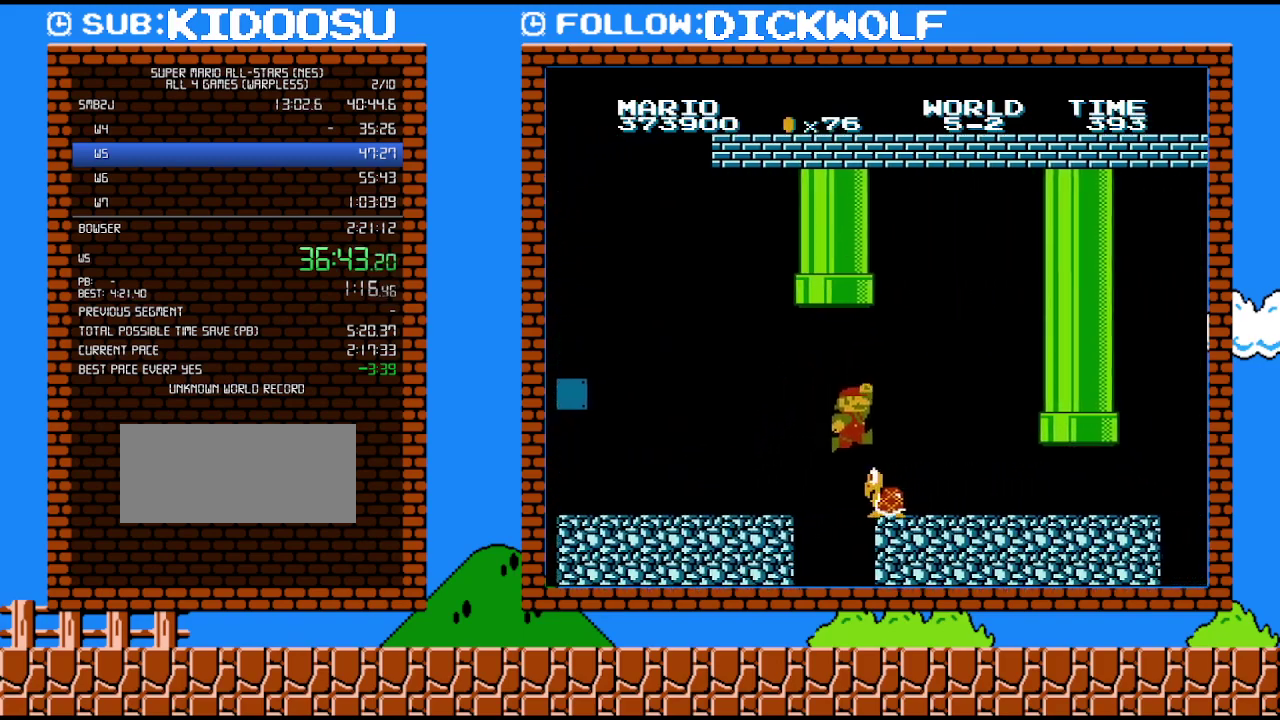
{"buttons": ["B"], "events": [[83, "DPAD_LEFT", "down"], [83, "DPAD_RIGHT", "up"], [450, "DPAD_LEFT", "up"]]}
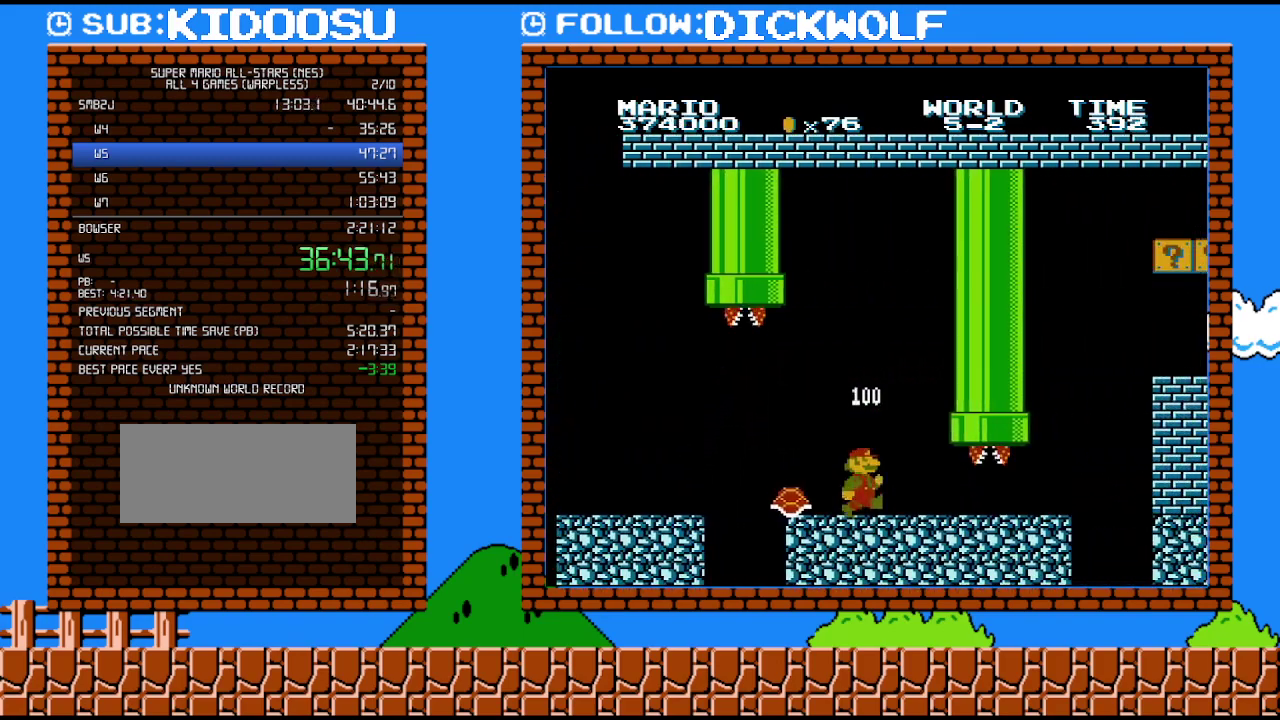
{"buttons": ["B"], "events": [[17, "DPAD_LEFT", "down"], [233, "DPAD_LEFT", "up"]]}
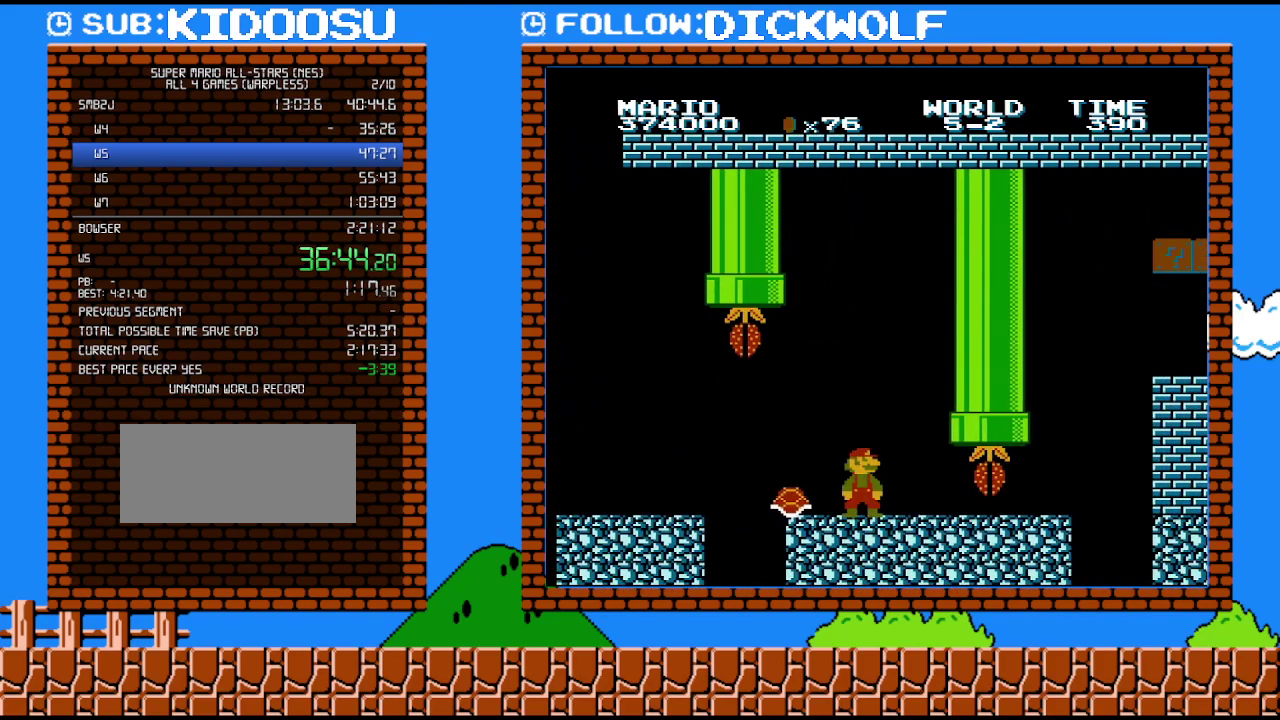
{"buttons": [], "events": [[333, "B", "up"]]}
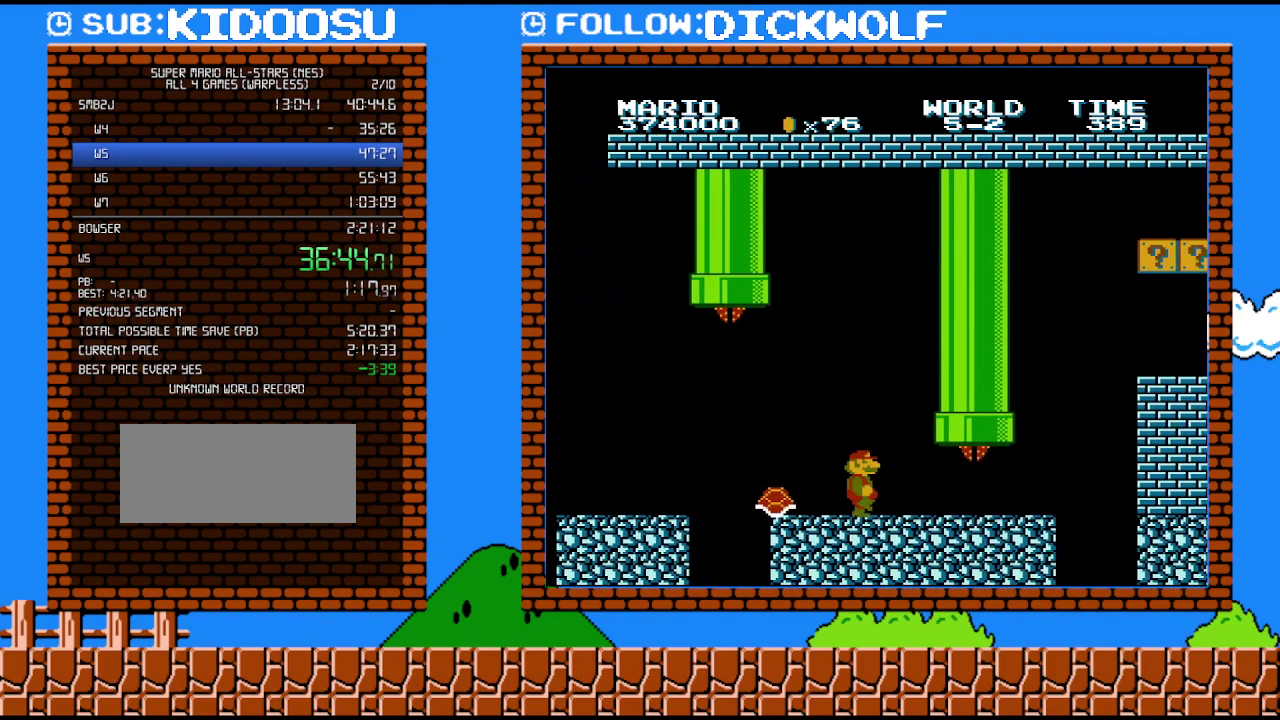
{"buttons": ["B", "DPAD_RIGHT"], "events": [[17, "B", "down"], [17, "DPAD_RIGHT", "down"]]}
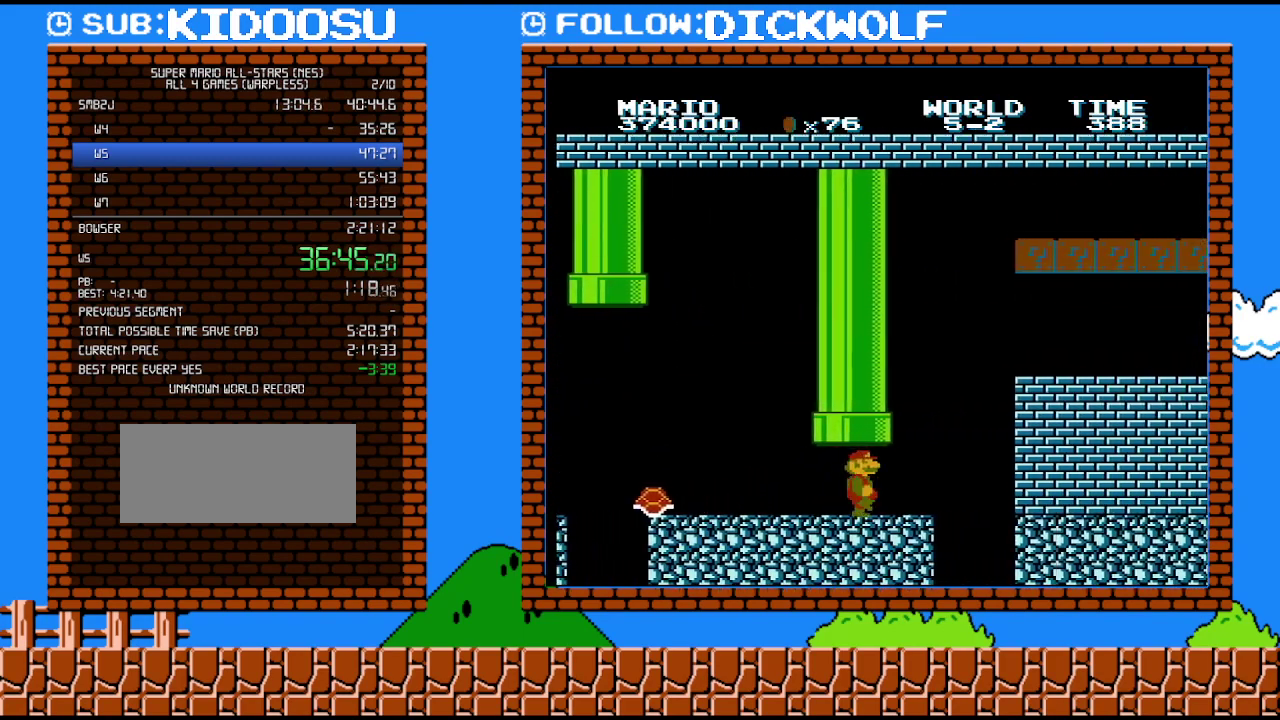
{"buttons": ["A", "B", "DPAD_UP", "DPAD_RIGHT"], "events": [[200, "DPAD_DOWN", "down"], [233, "DPAD_RIGHT", "up"], [267, "A", "down"], [367, "DPAD_RIGHT", "down"], [417, "DPAD_DOWN", "up"], [450, "DPAD_UP", "down"]]}
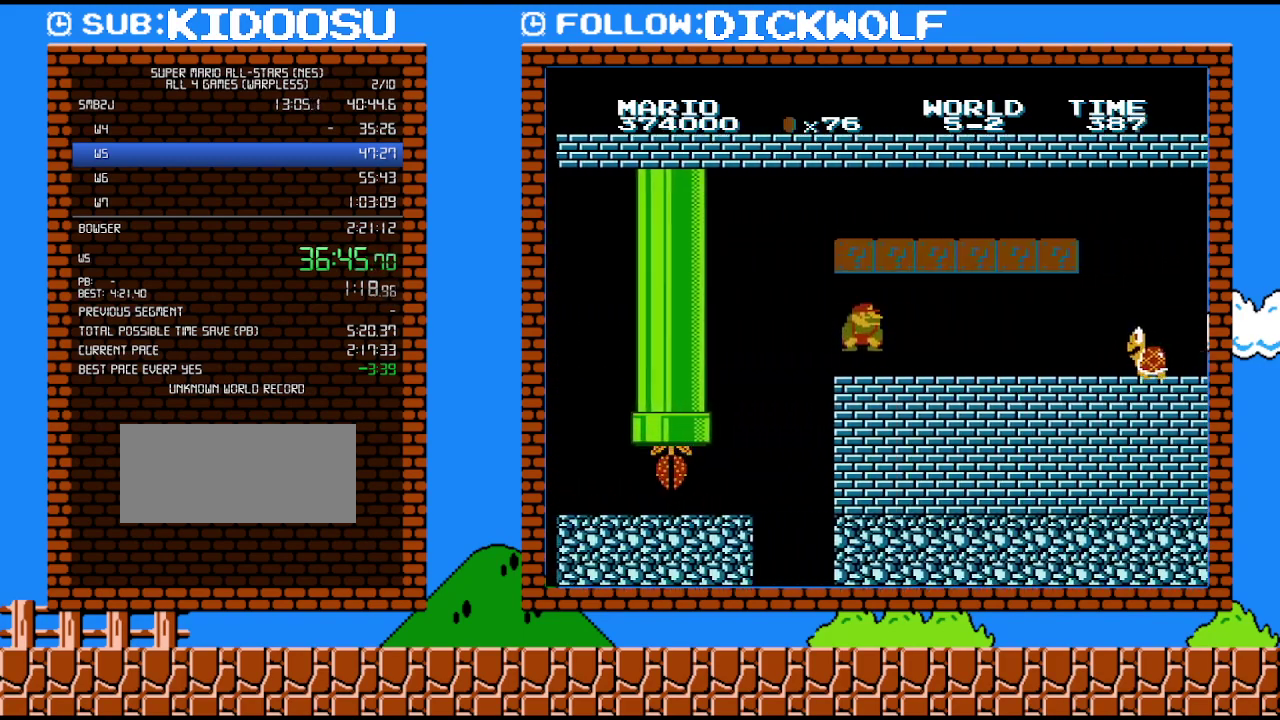
{"buttons": ["B", "DPAD_RIGHT"], "events": [[117, "DPAD_UP", "up"], [133, "A", "up"], [367, "DPAD_UP", "down"], [417, "DPAD_UP", "up"]]}
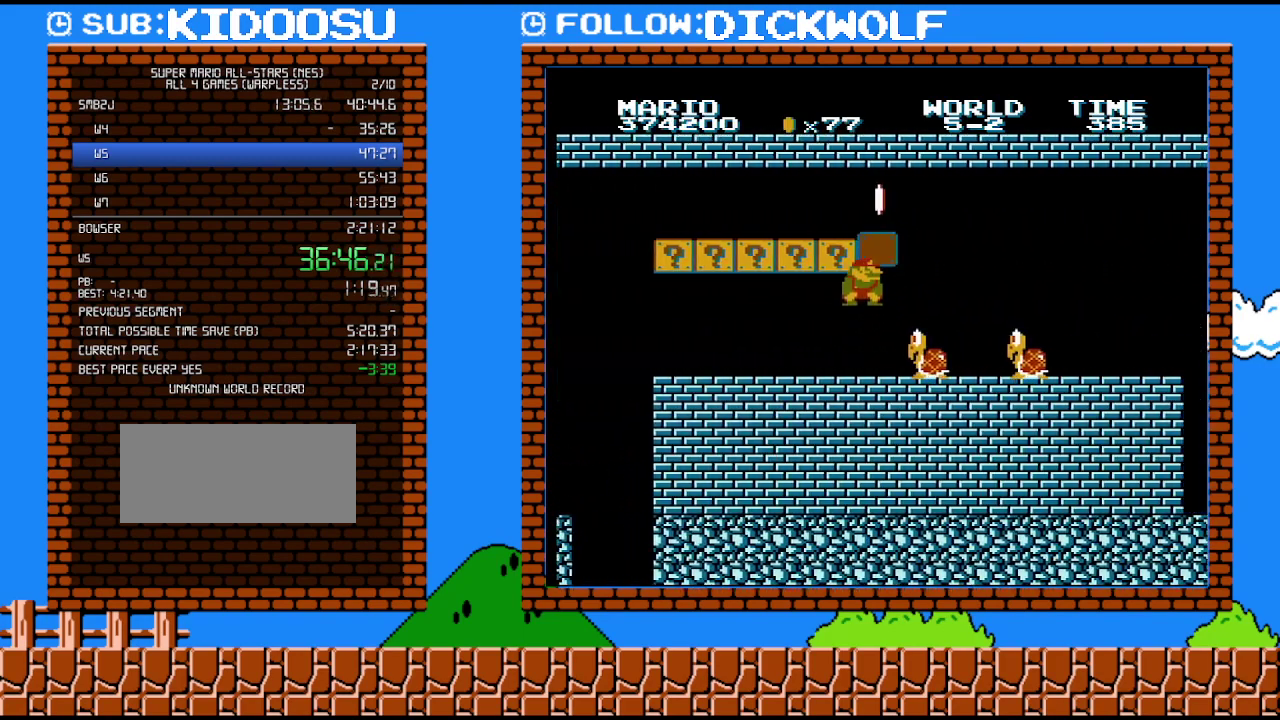
{"buttons": ["B", "DPAD_RIGHT"], "events": [[17, "DPAD_DOWN", "down"], [17, "DPAD_RIGHT", "up"], [83, "A", "down"], [167, "A", "up"], [167, "DPAD_DOWN", "up"], [333, "DPAD_RIGHT", "down"]]}
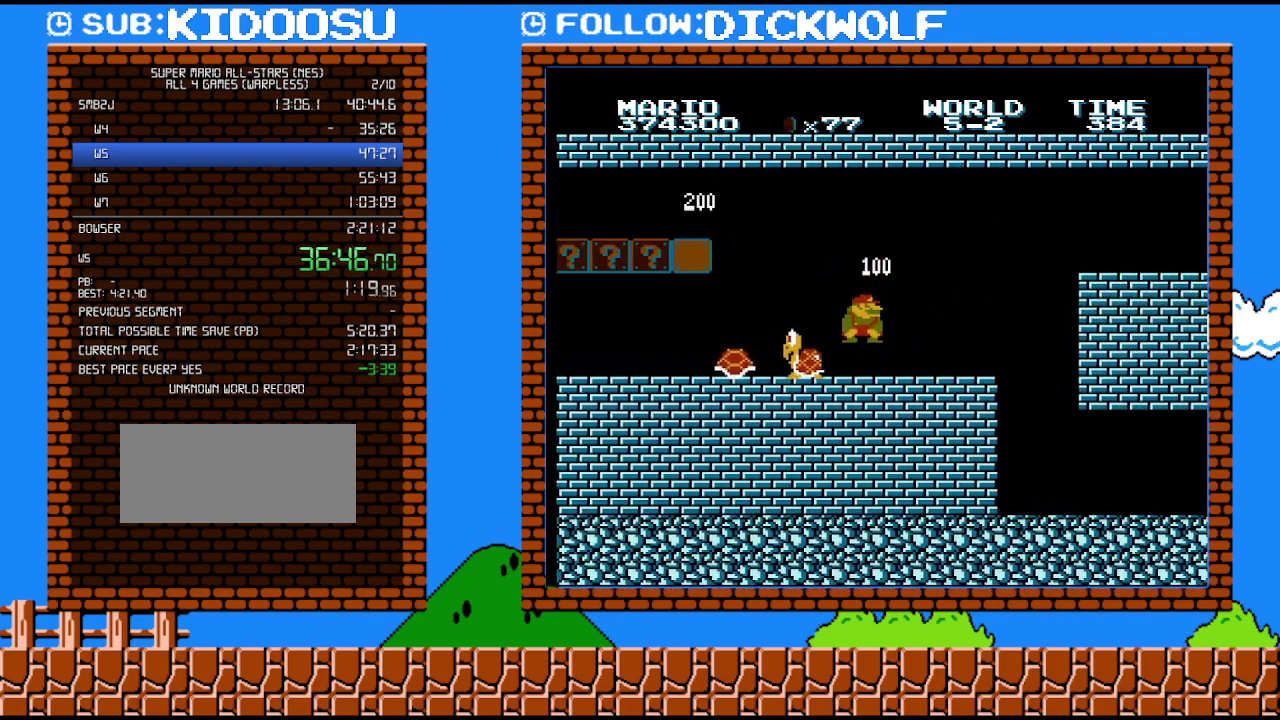
{"buttons": ["A", "B", "DPAD_RIGHT"], "events": [[367, "A", "down"]]}
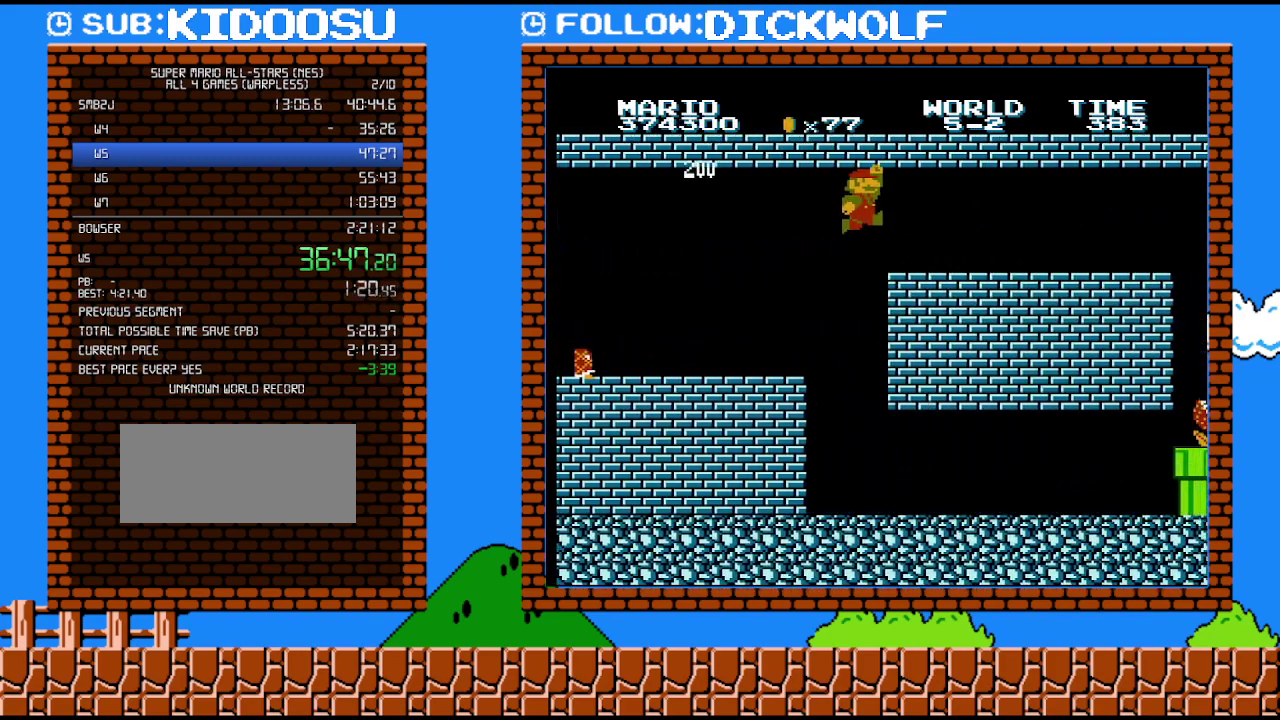
{"buttons": ["B", "DPAD_RIGHT"], "events": [[133, "A", "up"]]}
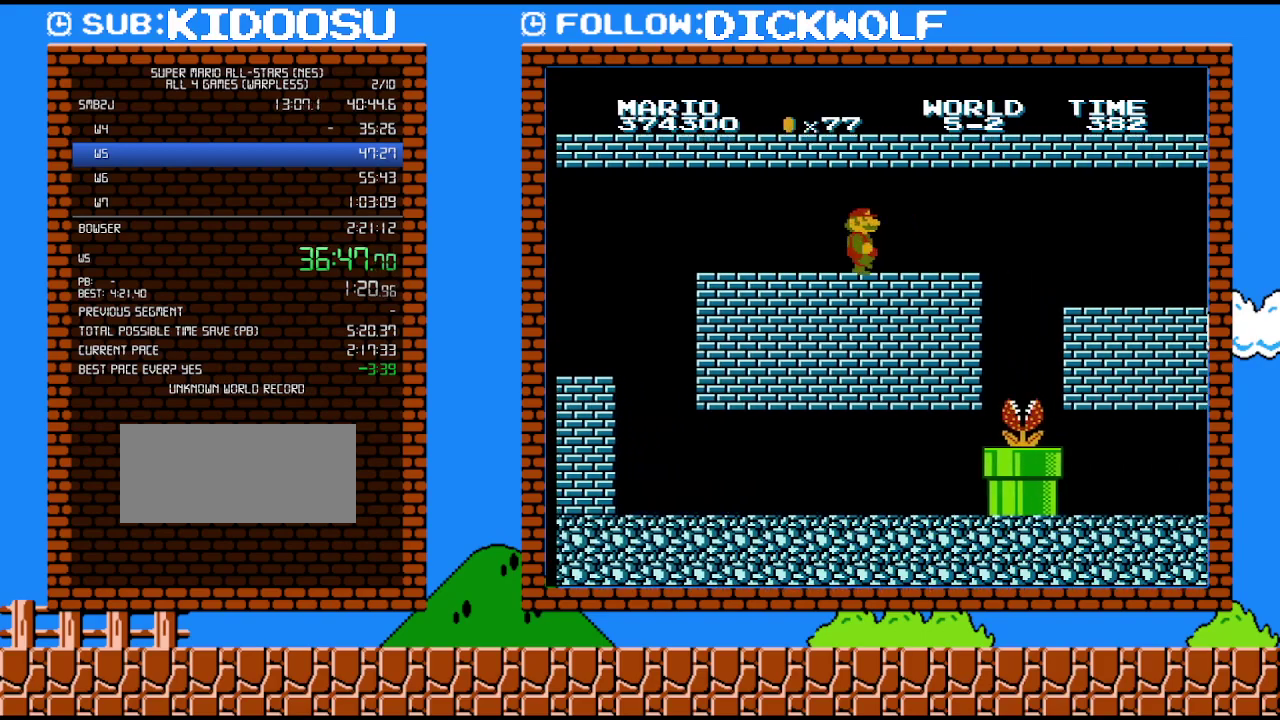
{"buttons": ["B", "DPAD_RIGHT"], "events": []}
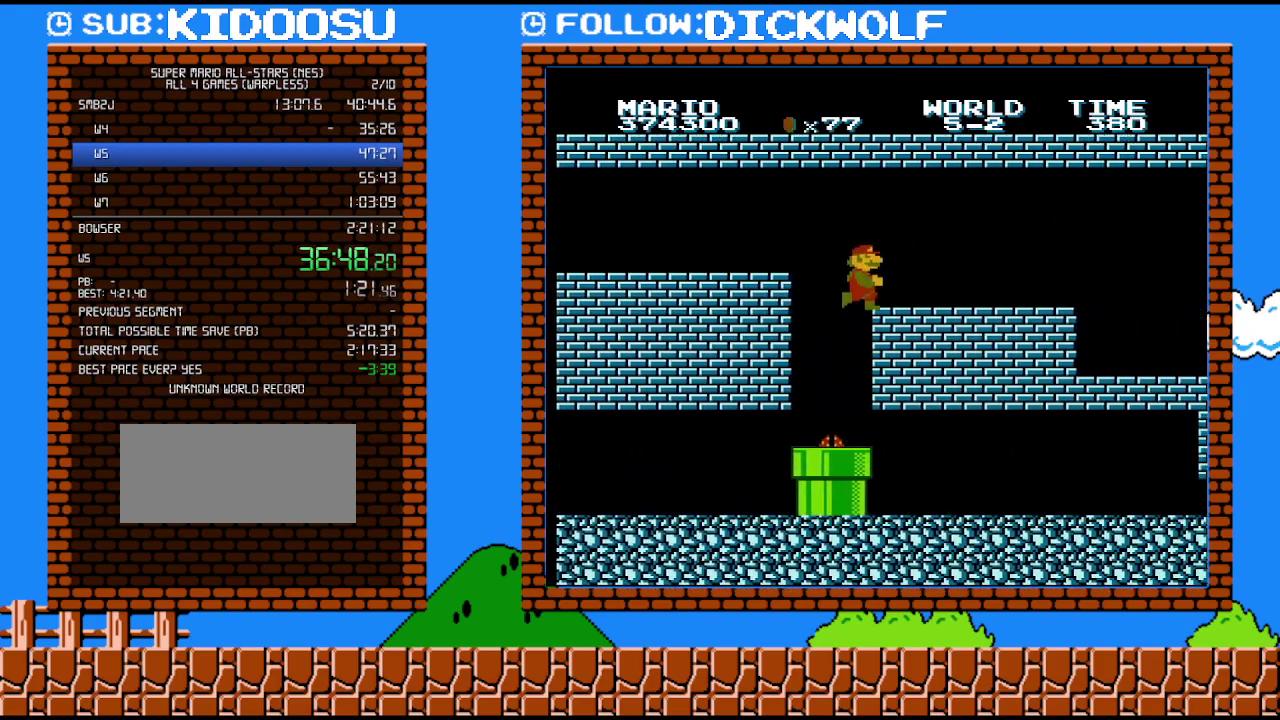
{"buttons": ["B", "DPAD_RIGHT"], "events": []}
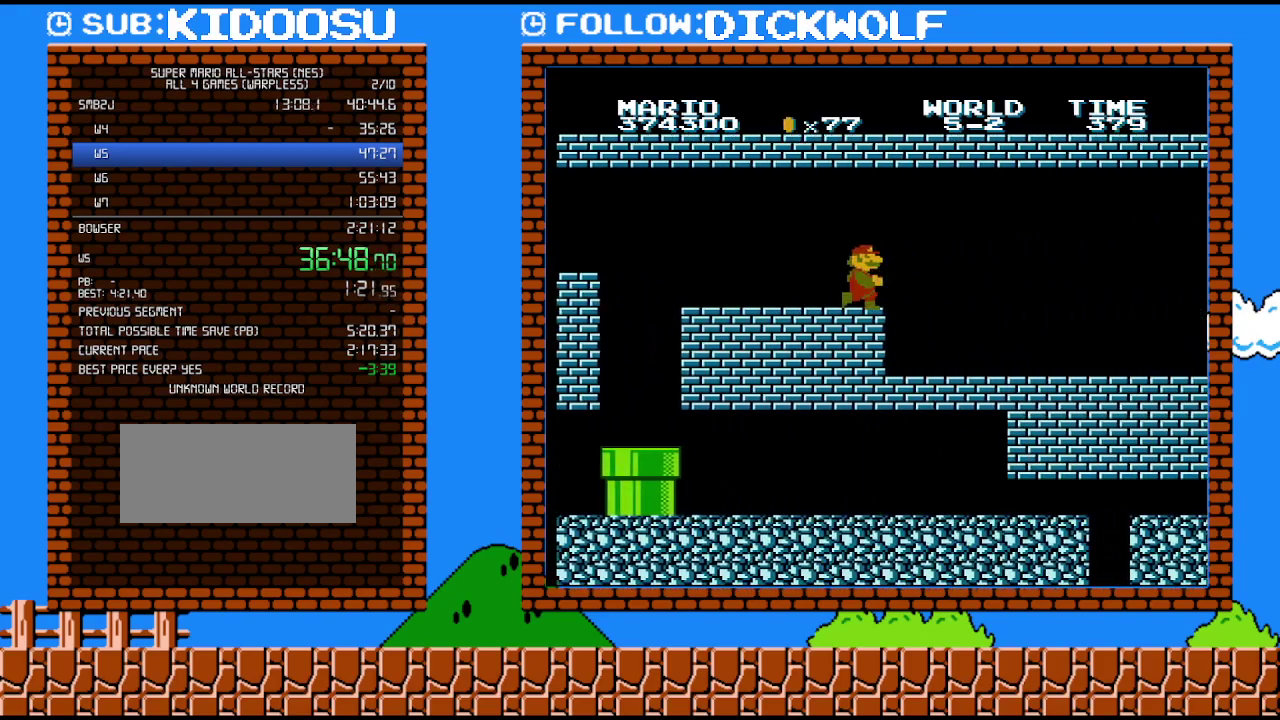
{"buttons": ["B", "DPAD_RIGHT"], "events": []}
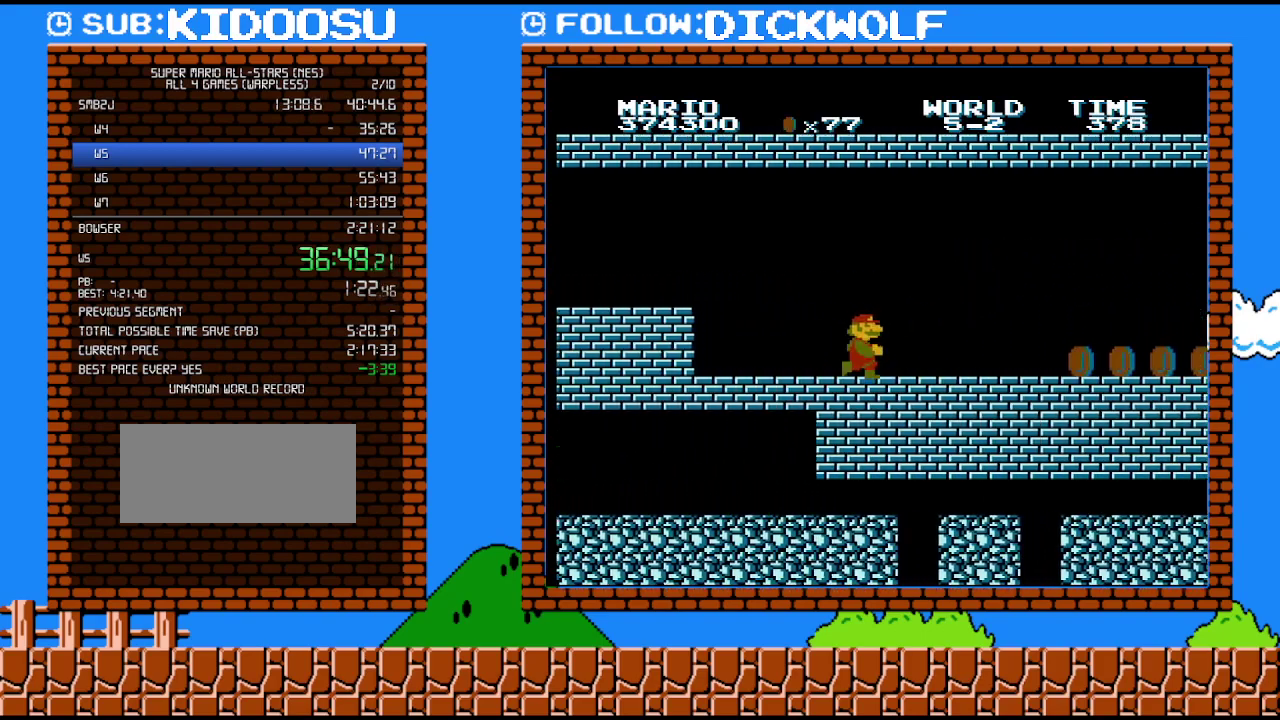
{"buttons": ["B", "DPAD_RIGHT"], "events": []}
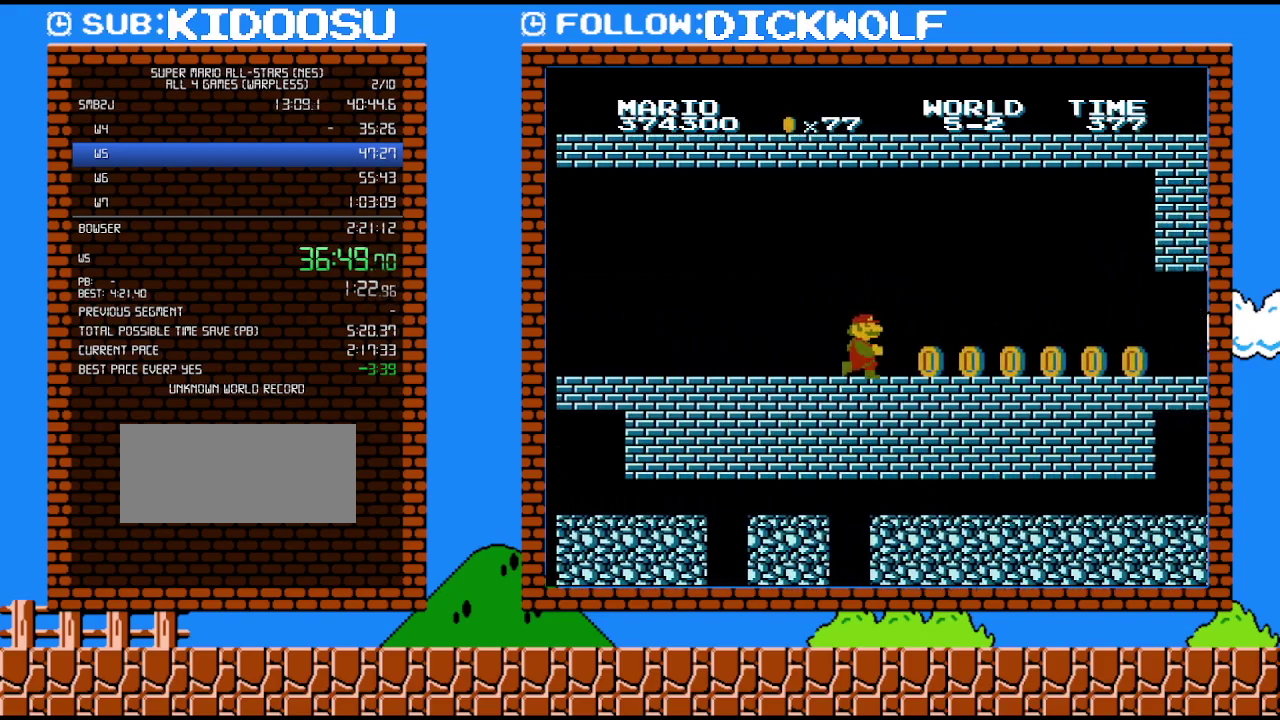
{"buttons": ["B", "DPAD_RIGHT"], "events": []}